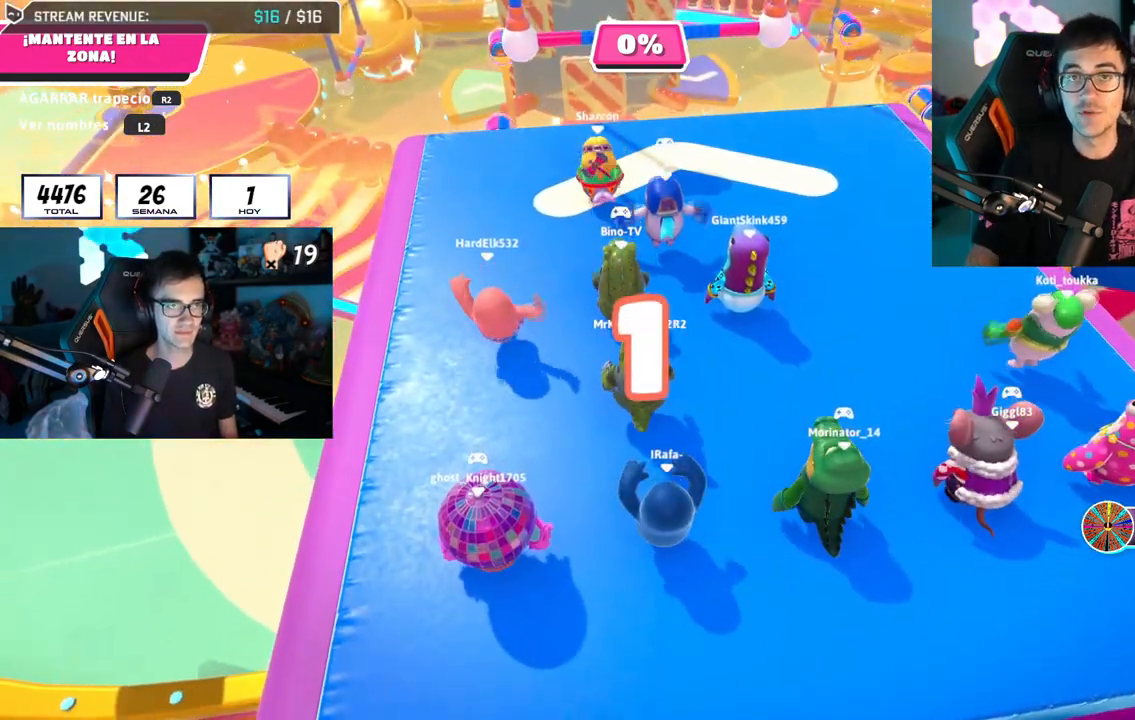
Gameplay with a controller (PlayStation layout); each line is a JSON object with the inputs held at the frame after it. "events" lists button and stick changes between this image and that frame as [ms after this image, input, new state], when the widget could be followed in between.
{"buttons": [], "left_stick": "up-left", "right_stick": "center", "events": [[350, "left_stick", "up-left"]]}
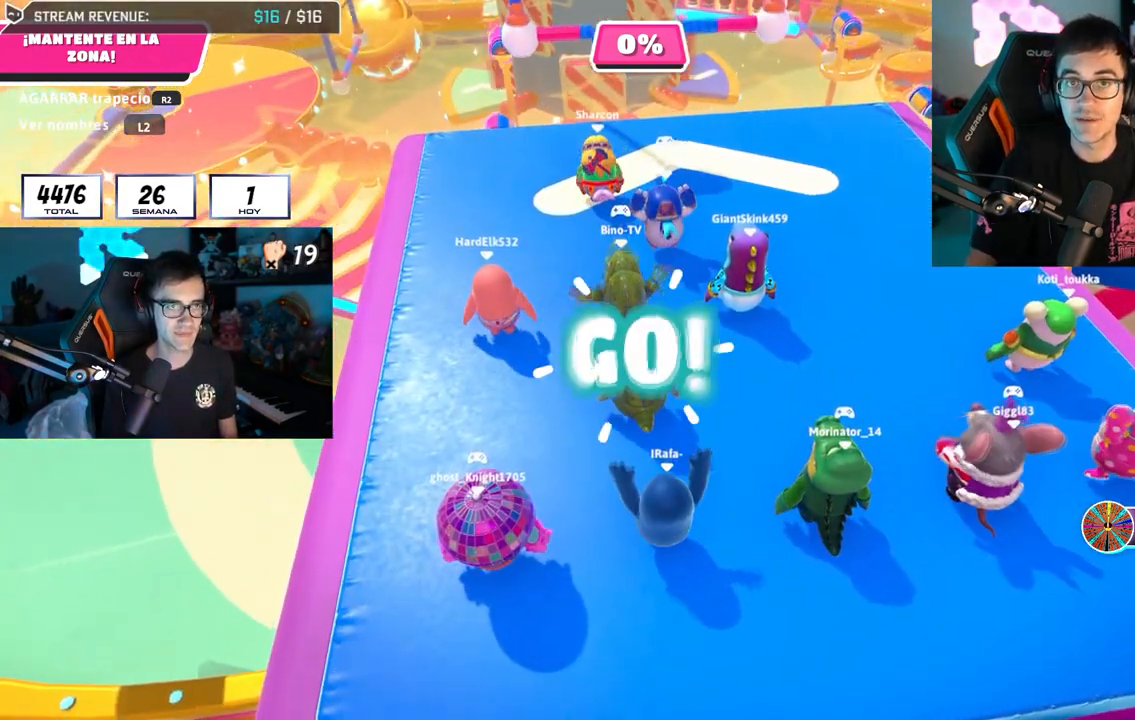
{"buttons": [], "left_stick": "up", "right_stick": "center", "events": [[334, "left_stick", "up"]]}
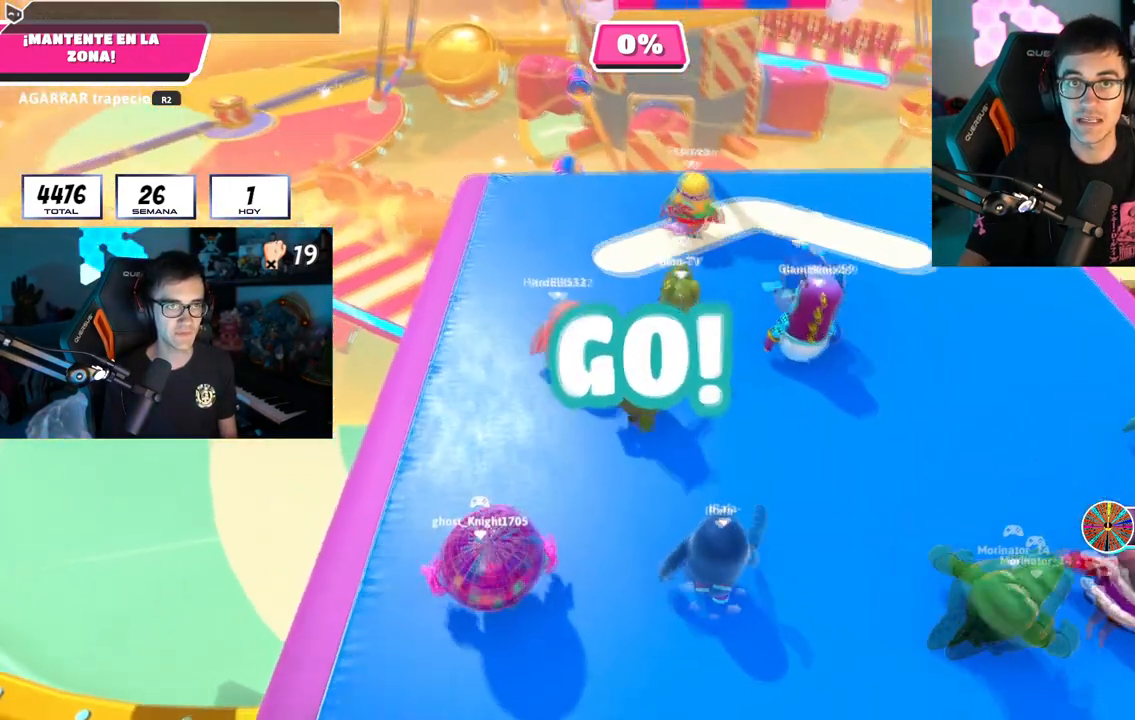
{"buttons": [], "left_stick": "up", "right_stick": "center", "events": []}
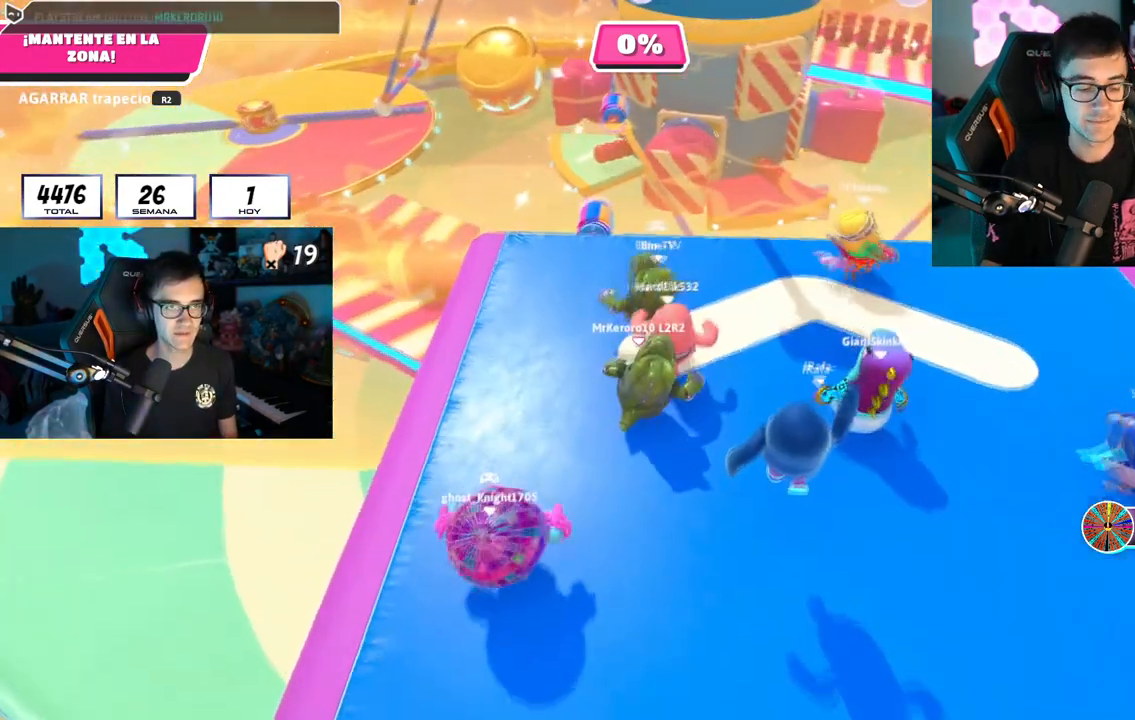
{"buttons": [], "left_stick": "up-left", "right_stick": "center", "events": [[267, "left_stick", "up-right"], [434, "left_stick", "up-left"]]}
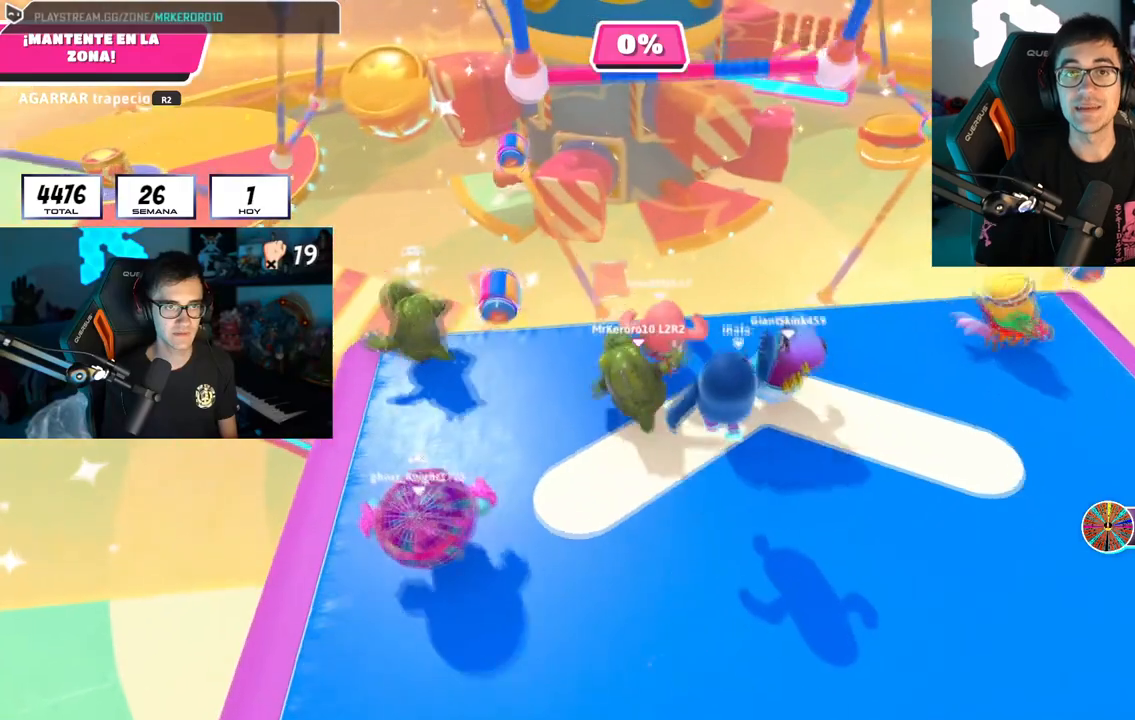
{"buttons": ["R2"], "left_stick": "up", "right_stick": "up", "events": [[66, "left_stick", "up"], [100, "CROSS", "down"], [283, "CROSS", "up"], [483, "right_stick", "up"], [500, "R2", "down"]]}
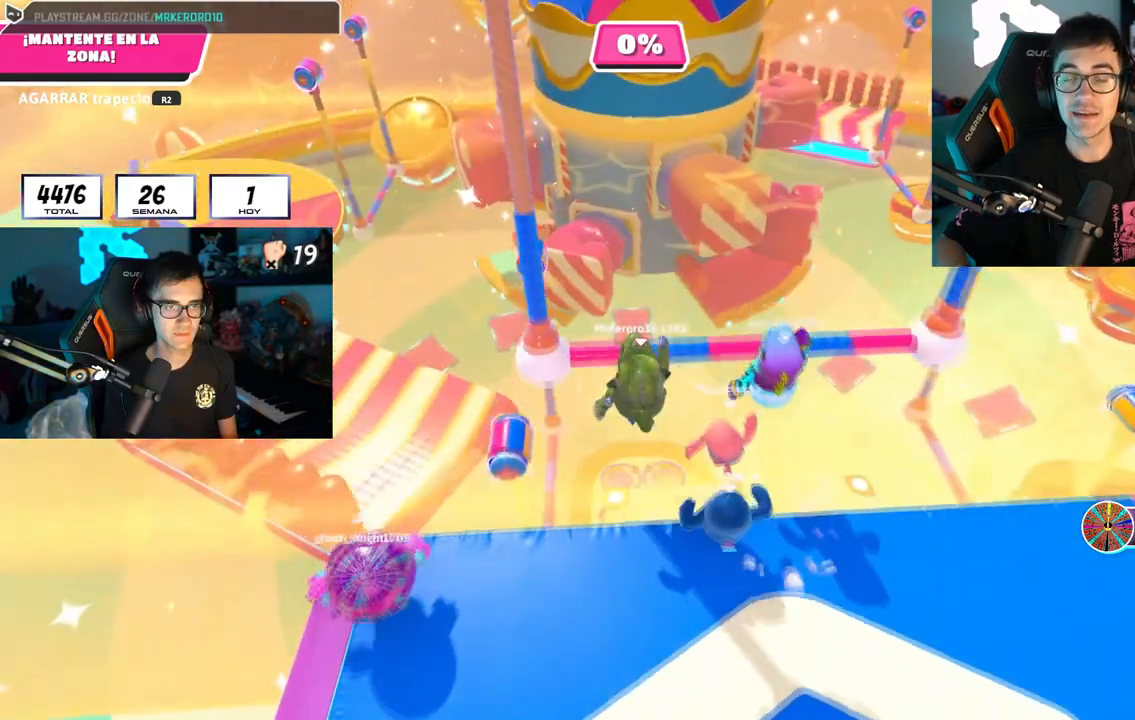
{"buttons": ["R2"], "left_stick": "up", "right_stick": "center", "events": [[83, "right_stick", "center"]]}
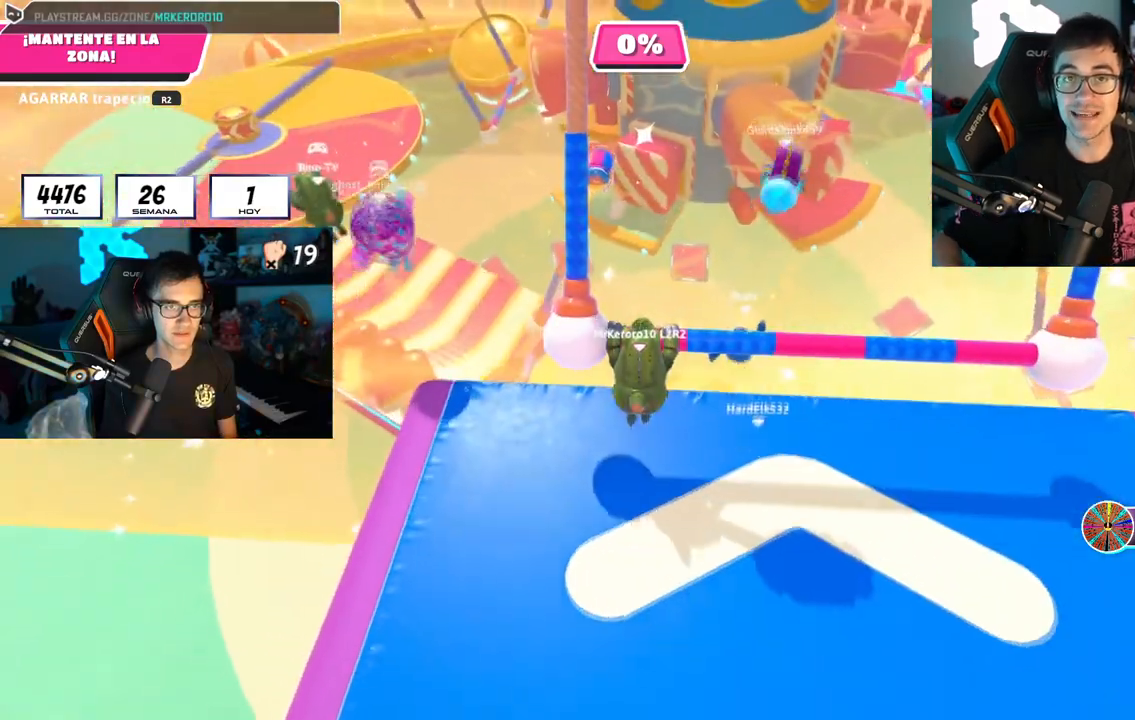
{"buttons": ["R2"], "left_stick": "up", "right_stick": "center", "events": [[383, "R1", "down"], [500, "R1", "up"]]}
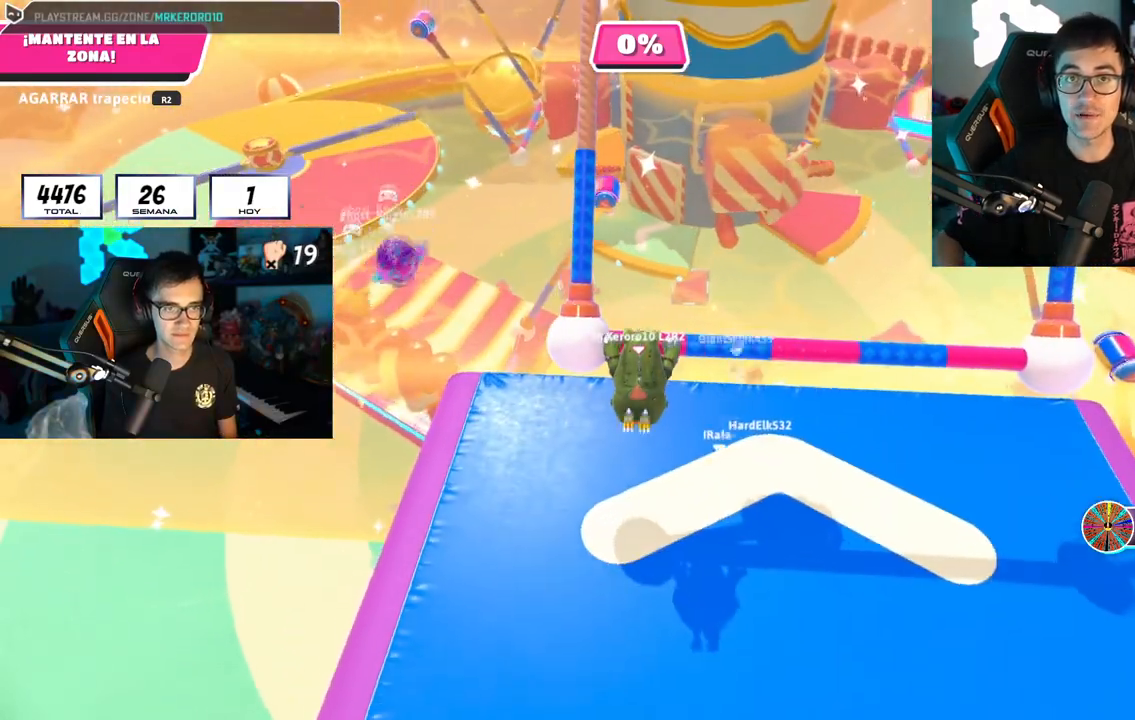
{"buttons": ["R1", "R2"], "left_stick": "up", "right_stick": "center", "events": [[484, "R1", "down"]]}
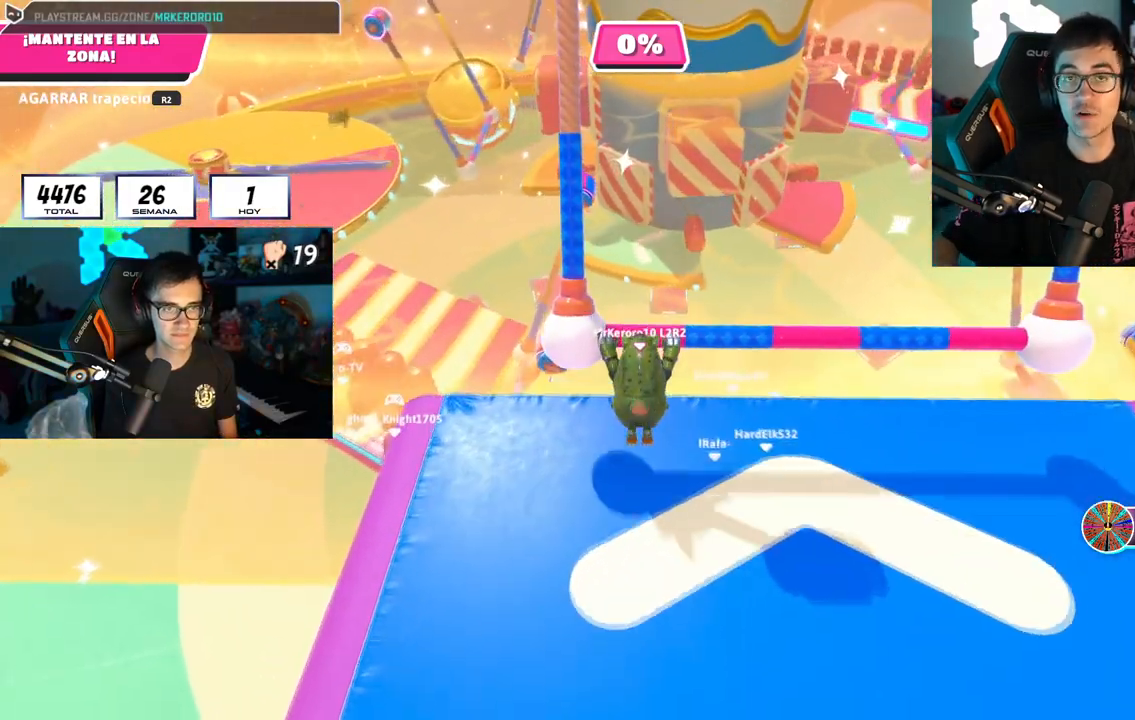
{"buttons": ["R2"], "left_stick": "up", "right_stick": "center", "events": [[50, "R1", "up"]]}
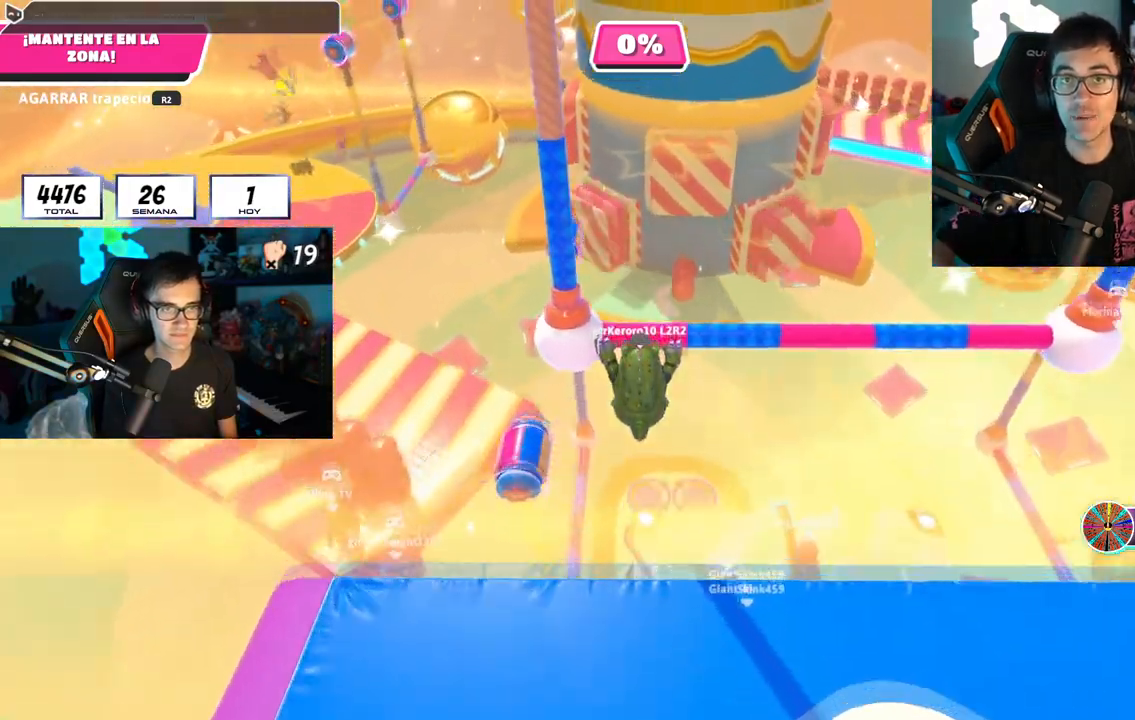
{"buttons": [], "left_stick": "up-right", "right_stick": "right", "events": [[217, "left_stick", "up-right"], [400, "R2", "up"], [484, "right_stick", "right"]]}
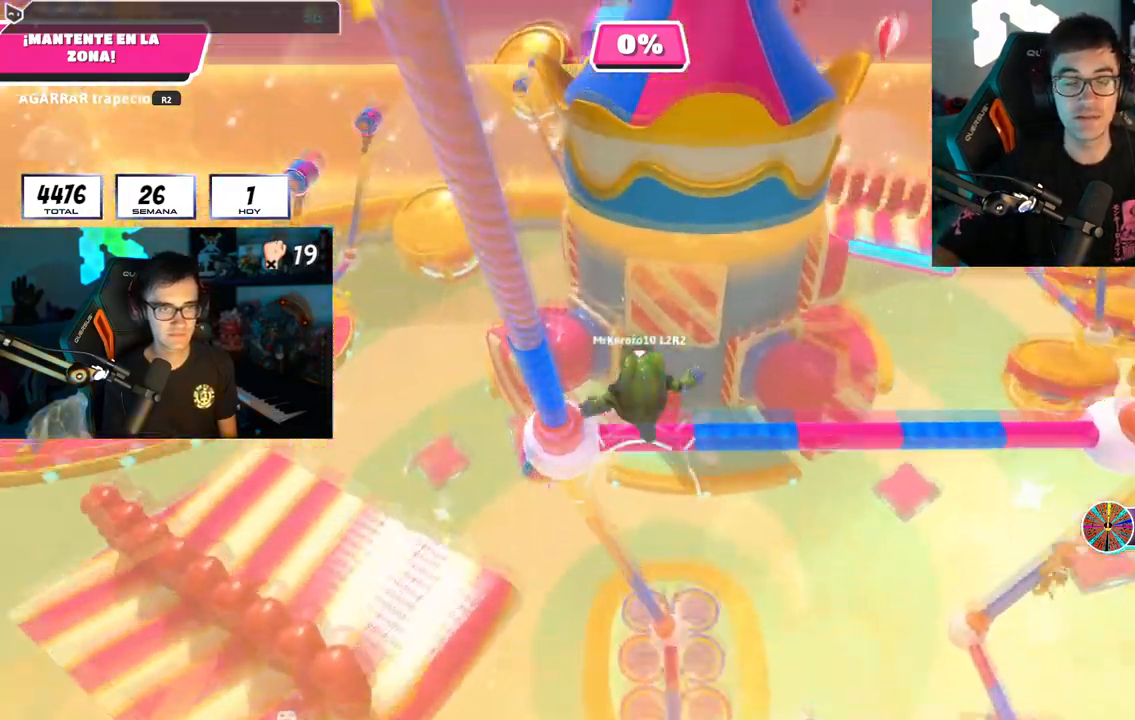
{"buttons": [], "left_stick": "up-right", "right_stick": "center", "events": [[100, "right_stick", "center"]]}
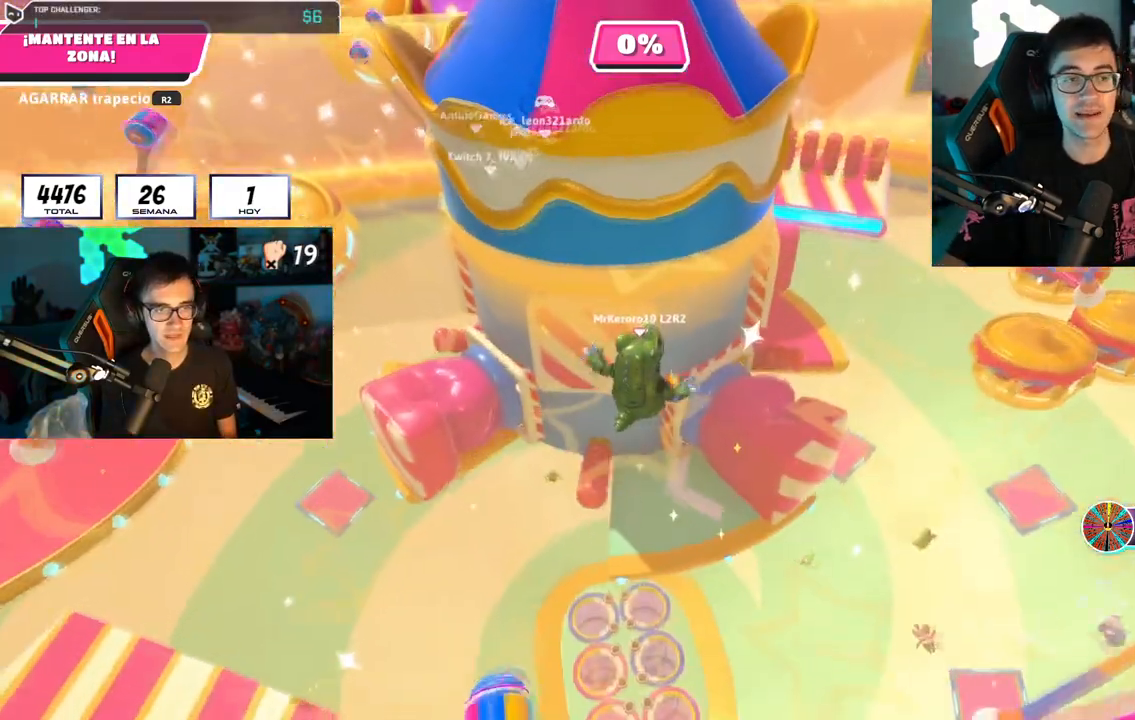
{"buttons": [], "left_stick": "right", "right_stick": "center", "events": [[134, "SQUARE", "down"], [284, "left_stick", "right"], [334, "SQUARE", "up"]]}
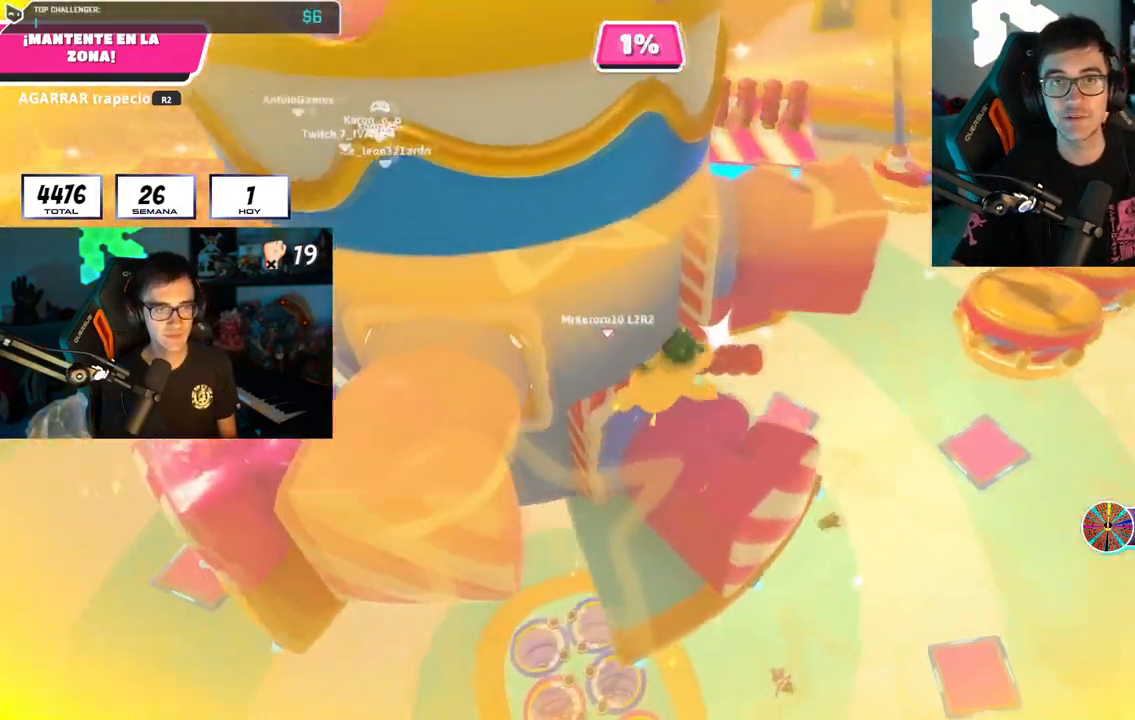
{"buttons": [], "left_stick": "right", "right_stick": "center", "events": []}
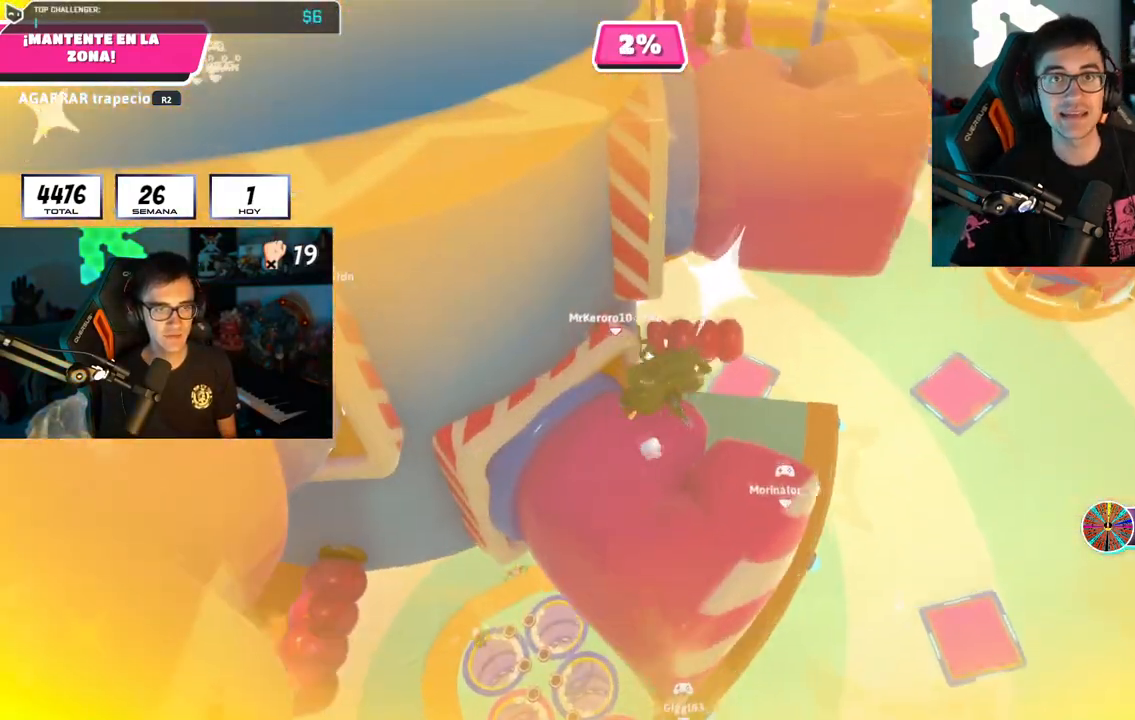
{"buttons": [], "left_stick": "right", "right_stick": "down-left", "events": [[17, "left_stick", "up-right"], [50, "right_stick", "down"], [251, "left_stick", "right"], [501, "right_stick", "down-left"]]}
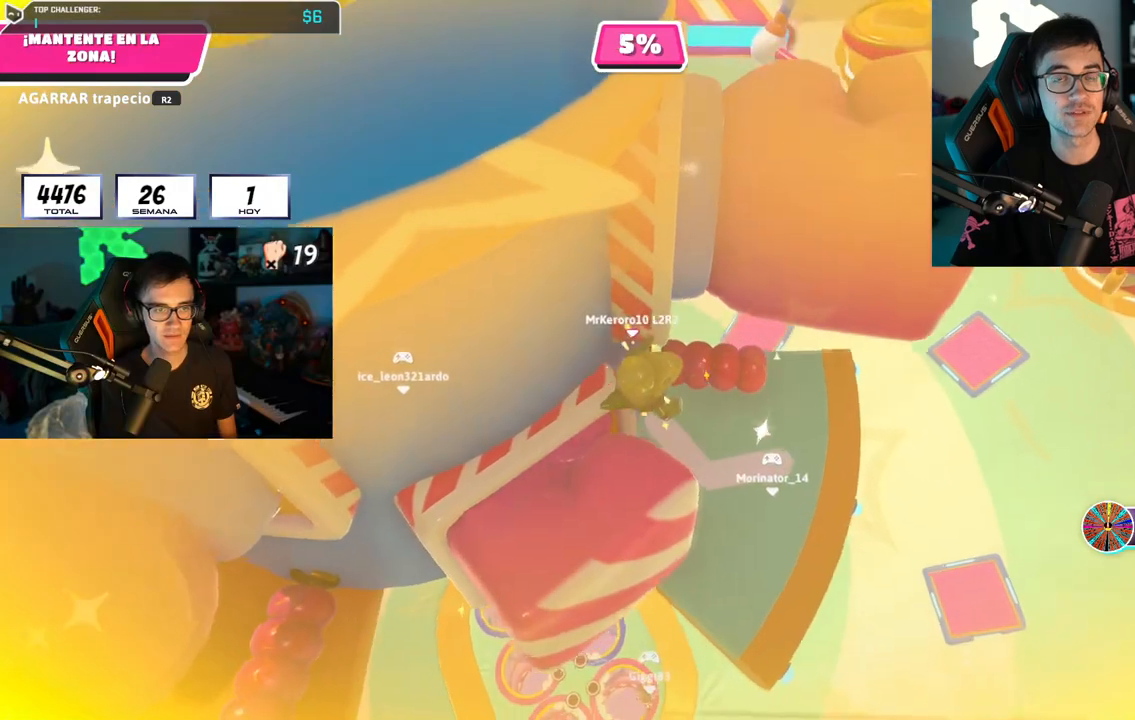
{"buttons": [], "left_stick": "right", "right_stick": "up-left", "events": [[284, "right_stick", "center"], [400, "right_stick", "up-left"]]}
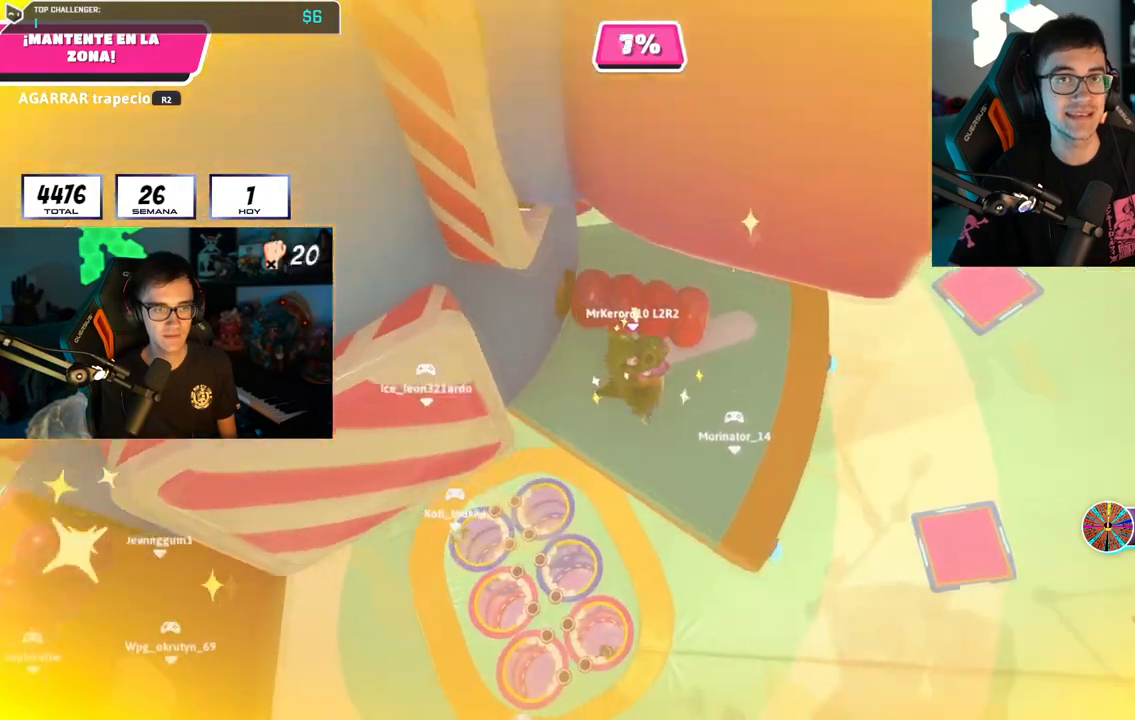
{"buttons": [], "left_stick": "up-right", "right_stick": "up-left", "events": [[267, "left_stick", "left"], [451, "left_stick", "up-right"]]}
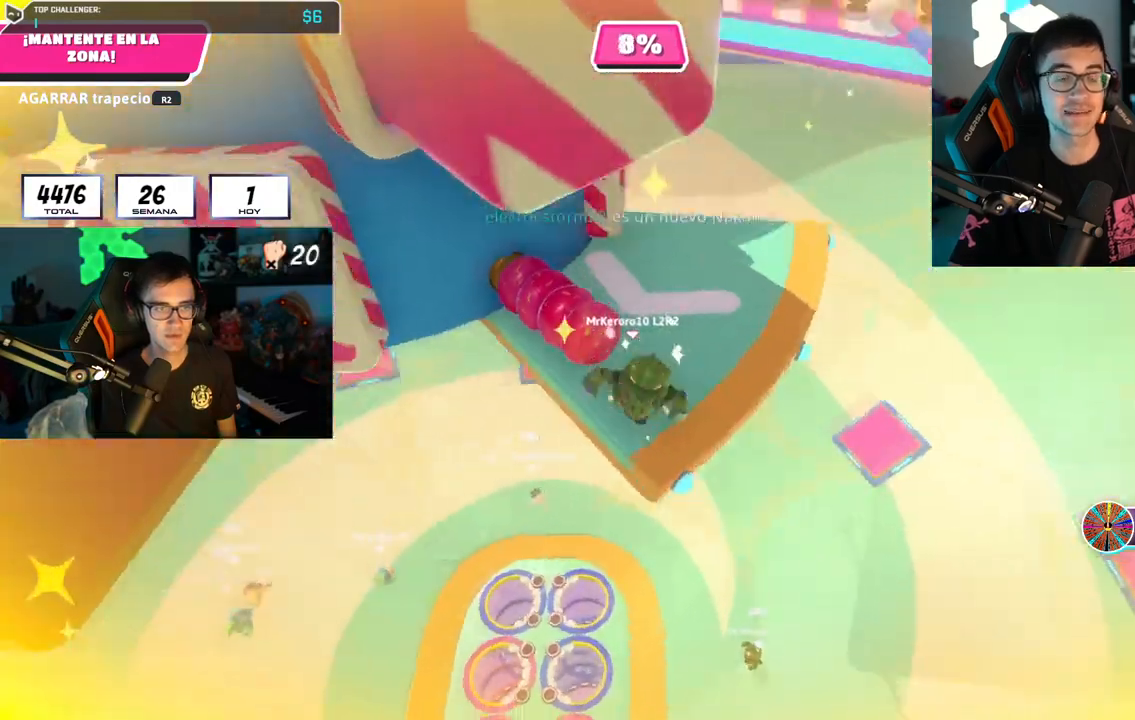
{"buttons": [], "left_stick": "down-left", "right_stick": "down-left", "events": [[133, "right_stick", "left"], [283, "right_stick", "down-left"], [400, "left_stick", "up-left"], [484, "left_stick", "down-left"]]}
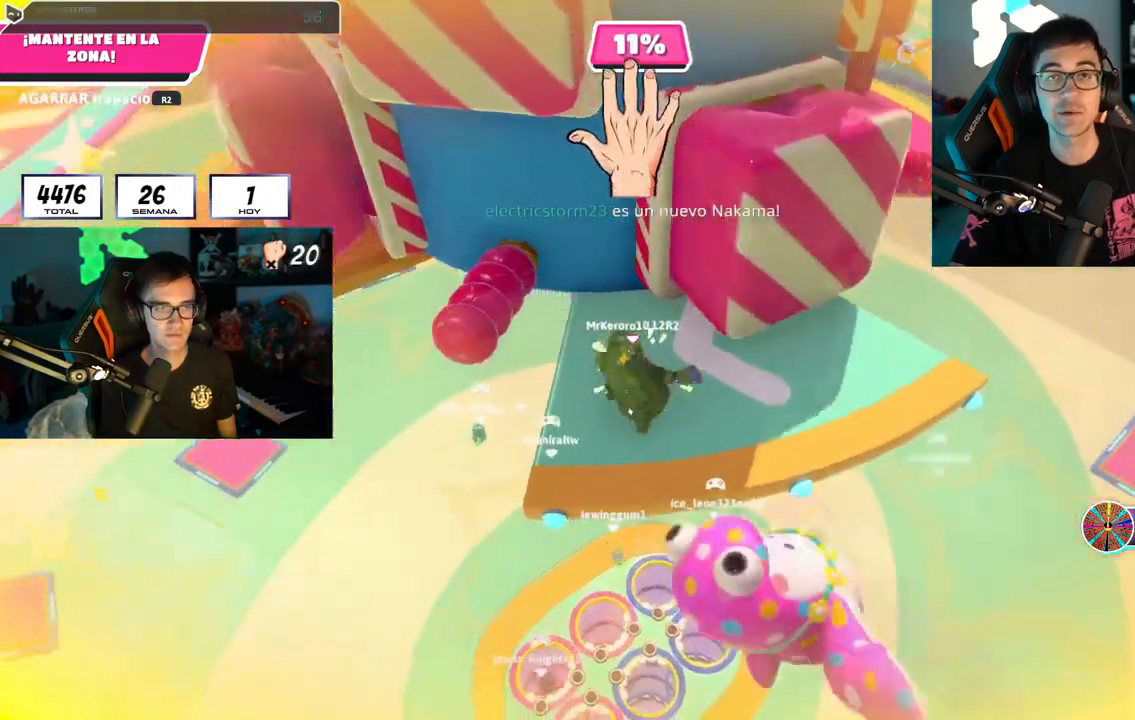
{"buttons": [], "left_stick": "up-left", "right_stick": "center", "events": [[67, "left_stick", "left"], [201, "left_stick", "up-left"], [201, "right_stick", "down"], [334, "right_stick", "center"]]}
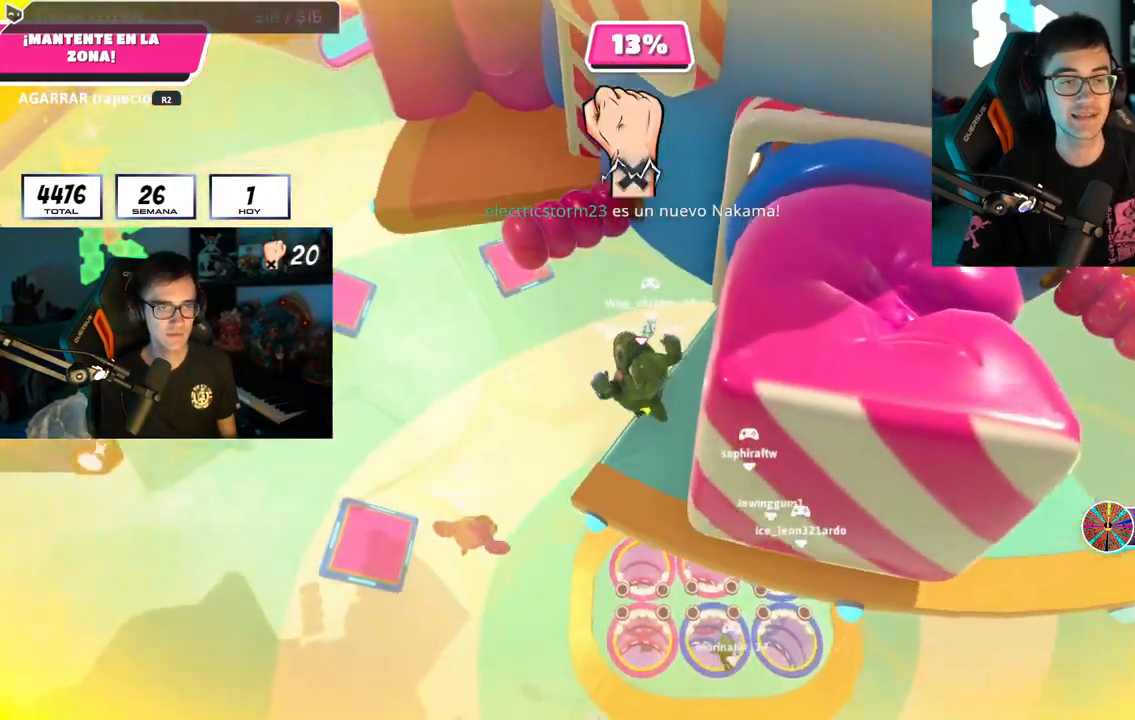
{"buttons": ["SQUARE"], "left_stick": "up-left", "right_stick": "center"}
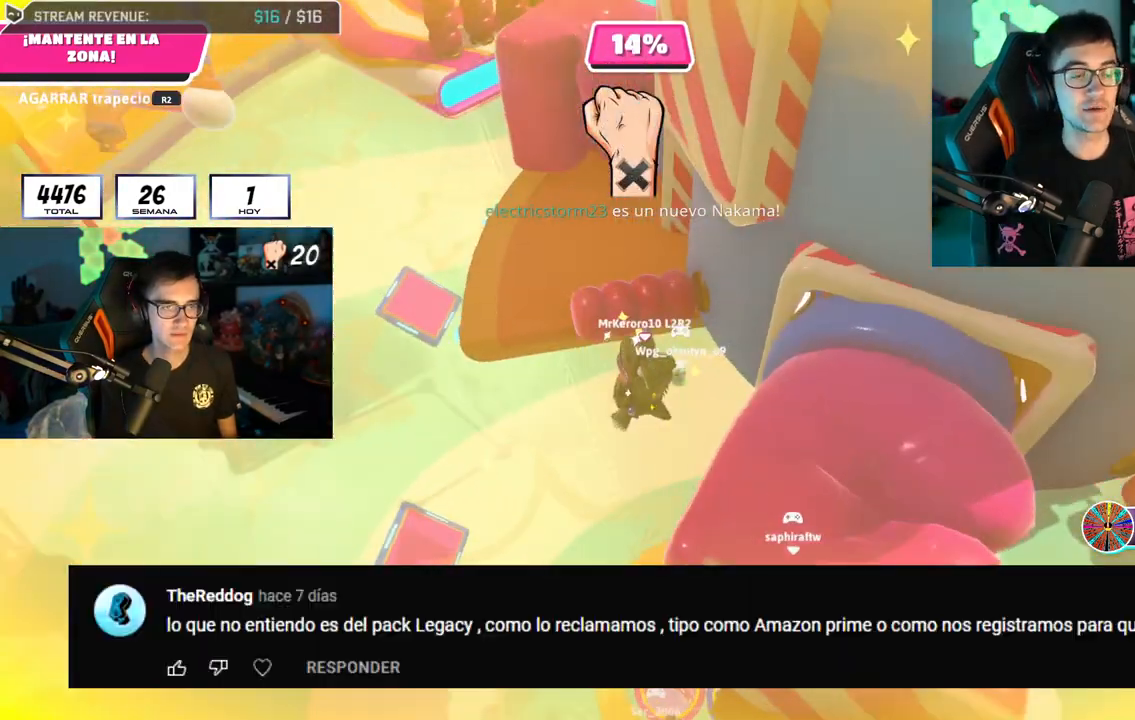
{"buttons": [], "left_stick": "up", "right_stick": "up", "events": [[167, "L3", "down"], [167, "SQUARE", "up"], [267, "right_stick", "up-left"], [334, "L3", "up"], [384, "left_stick", "up"], [384, "right_stick", "up"]]}
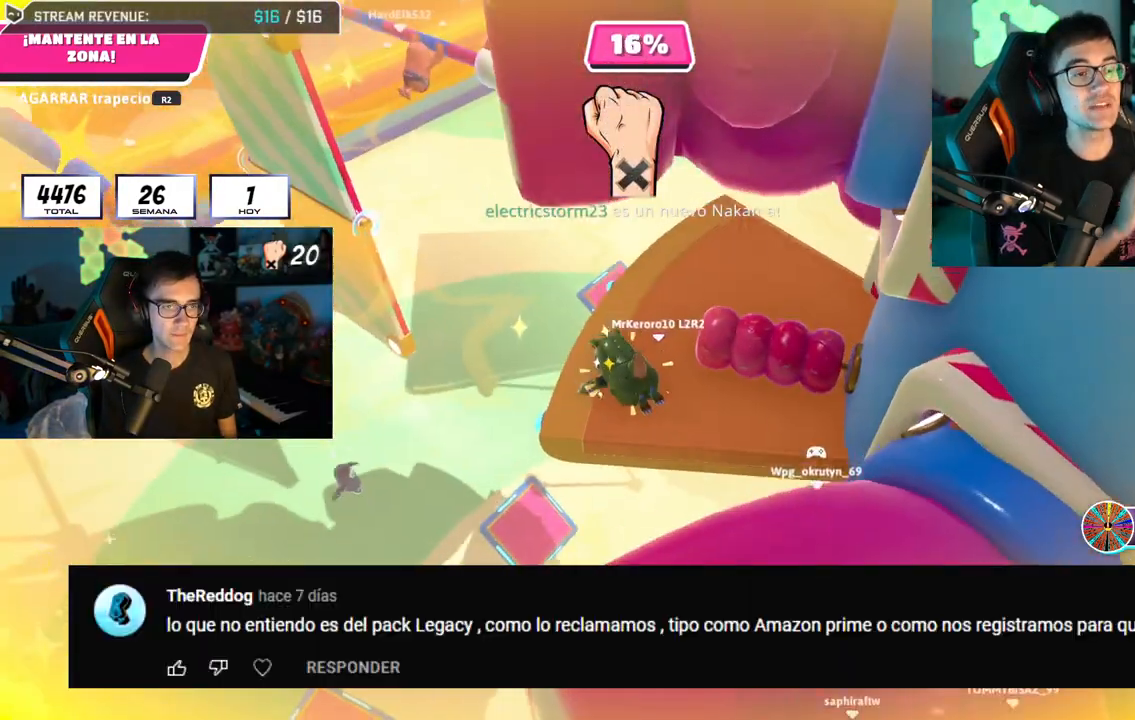
{"buttons": [], "left_stick": "center", "right_stick": "center", "events": [[33, "right_stick", "right"], [200, "right_stick", "center"], [267, "left_stick", "up-left"], [450, "left_stick", "center"]]}
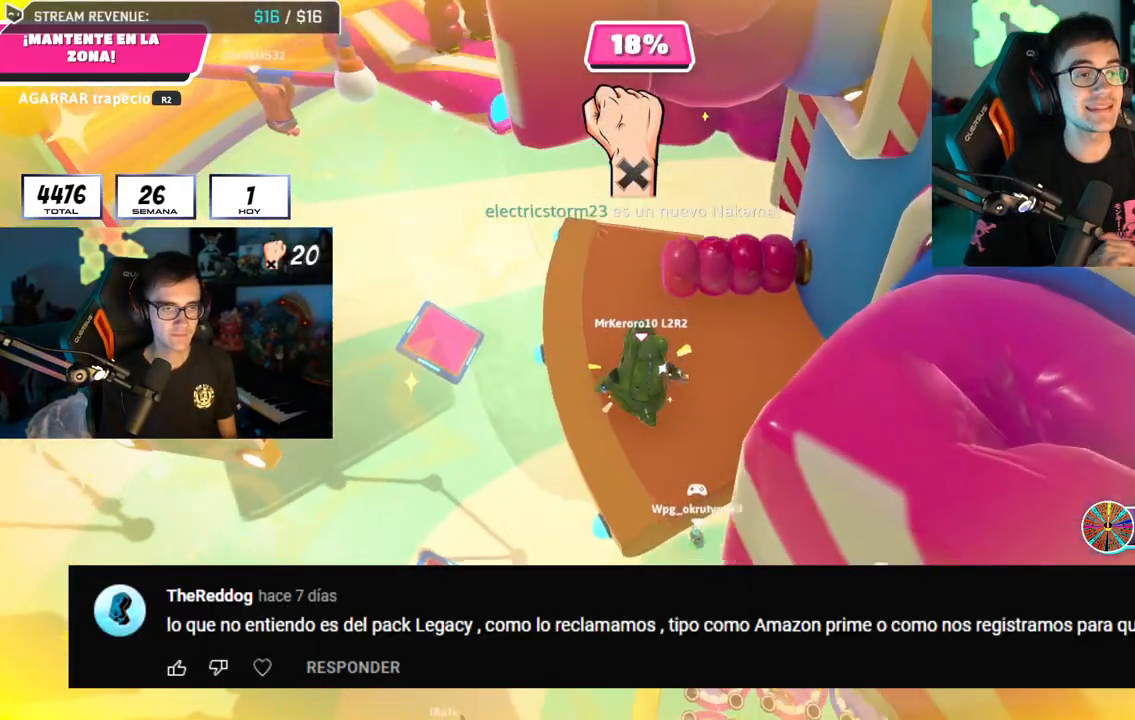
{"buttons": [], "left_stick": "up", "right_stick": "center", "events": [[17, "left_stick", "up-left"], [117, "left_stick", "up"]]}